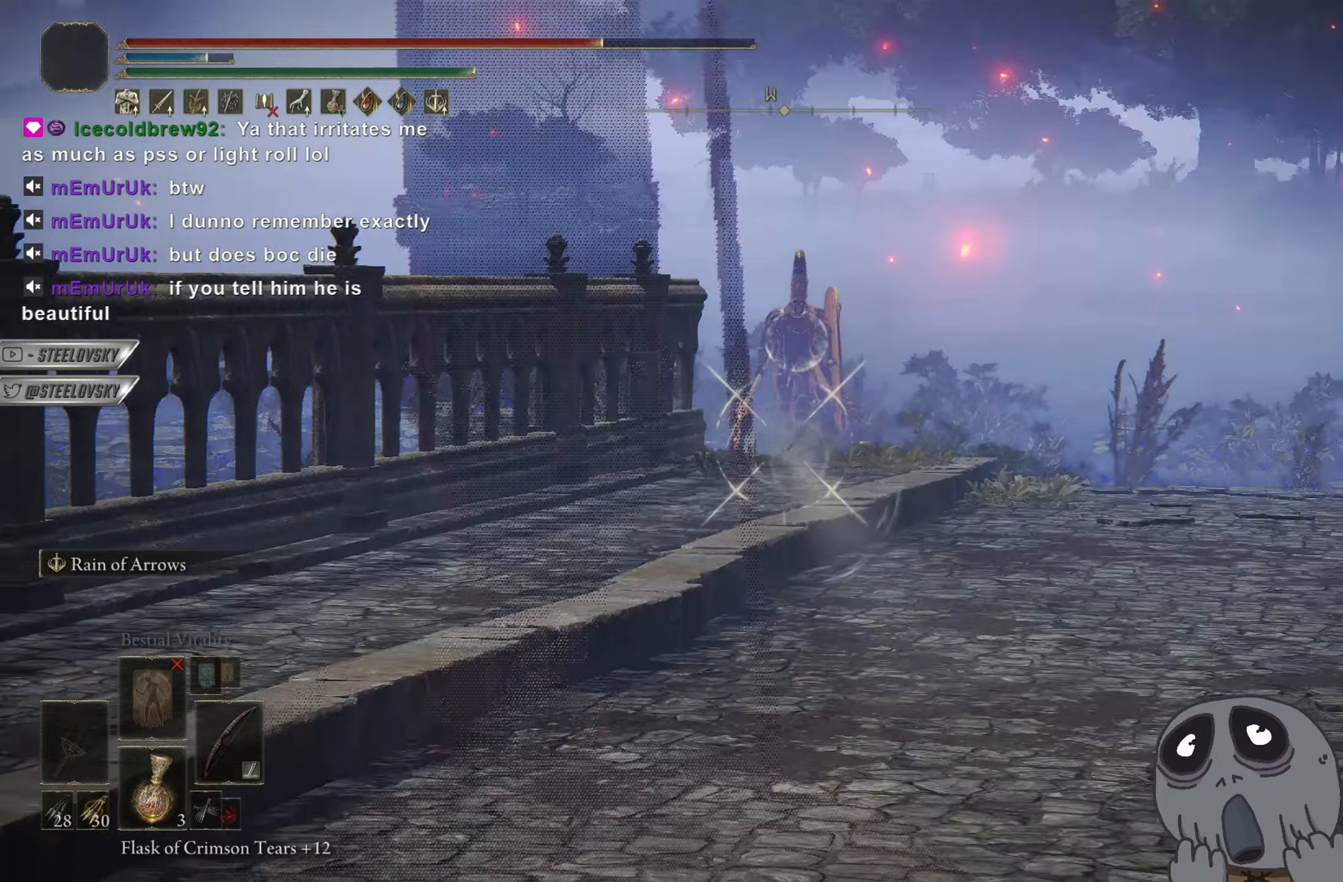
Gameplay with a controller (PlayStation layout); each line is a JSON object with the inputs held at the frame after it. "events" lists button and stick changes between this image and that frame as [ms after this image, input, new state], when the widget could be followed in between. Not read: START.
{"buttons": [], "left_stick": "down", "right_stick": "down-left", "events": [[184, "left_stick", "down"], [184, "right_stick", "center"], [467, "right_stick", "down-left"]]}
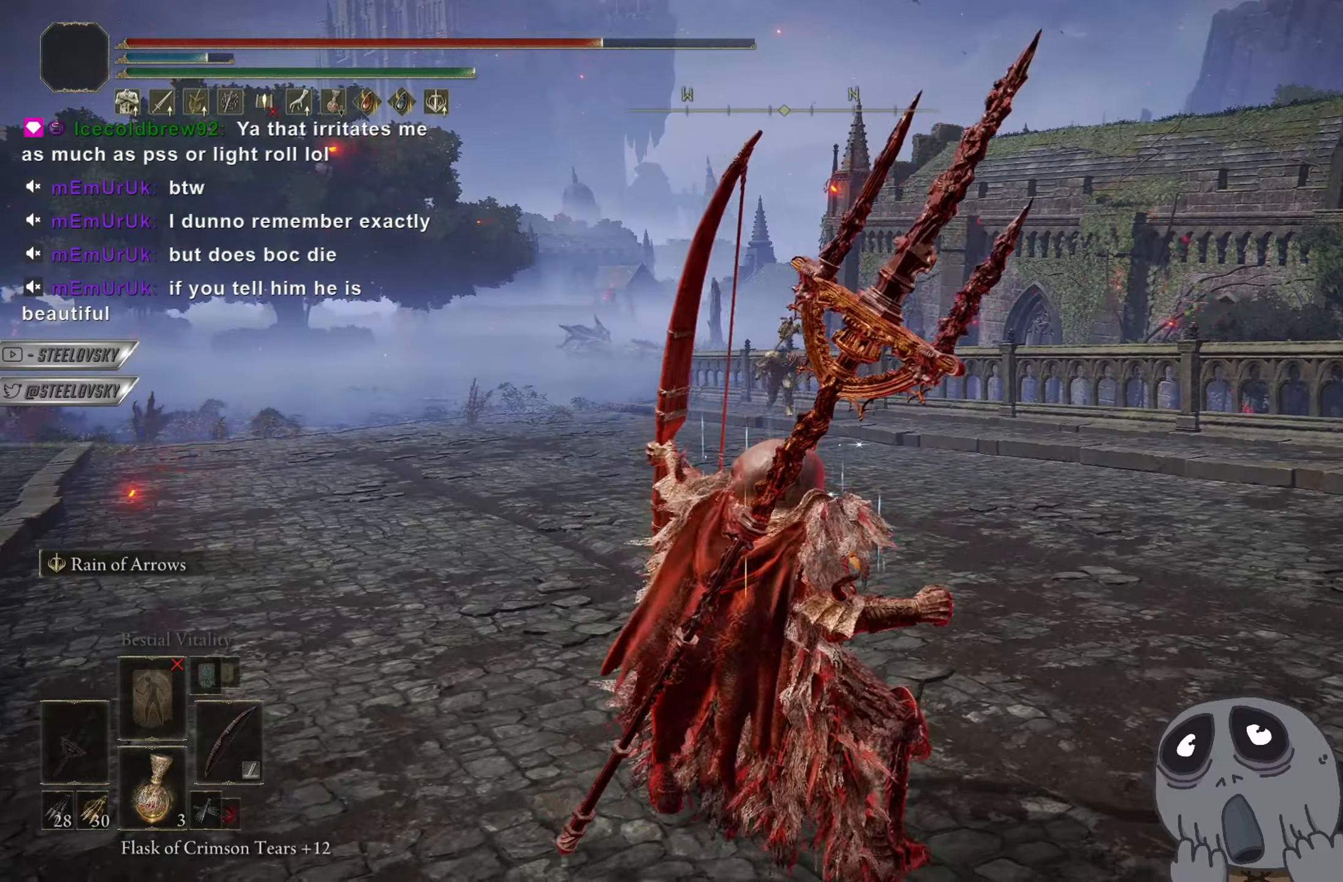
{"buttons": ["CIRCLE"], "left_stick": "down", "right_stick": "down-right", "events": [[134, "right_stick", "center"], [484, "right_stick", "down-right"], [501, "CIRCLE", "down"]]}
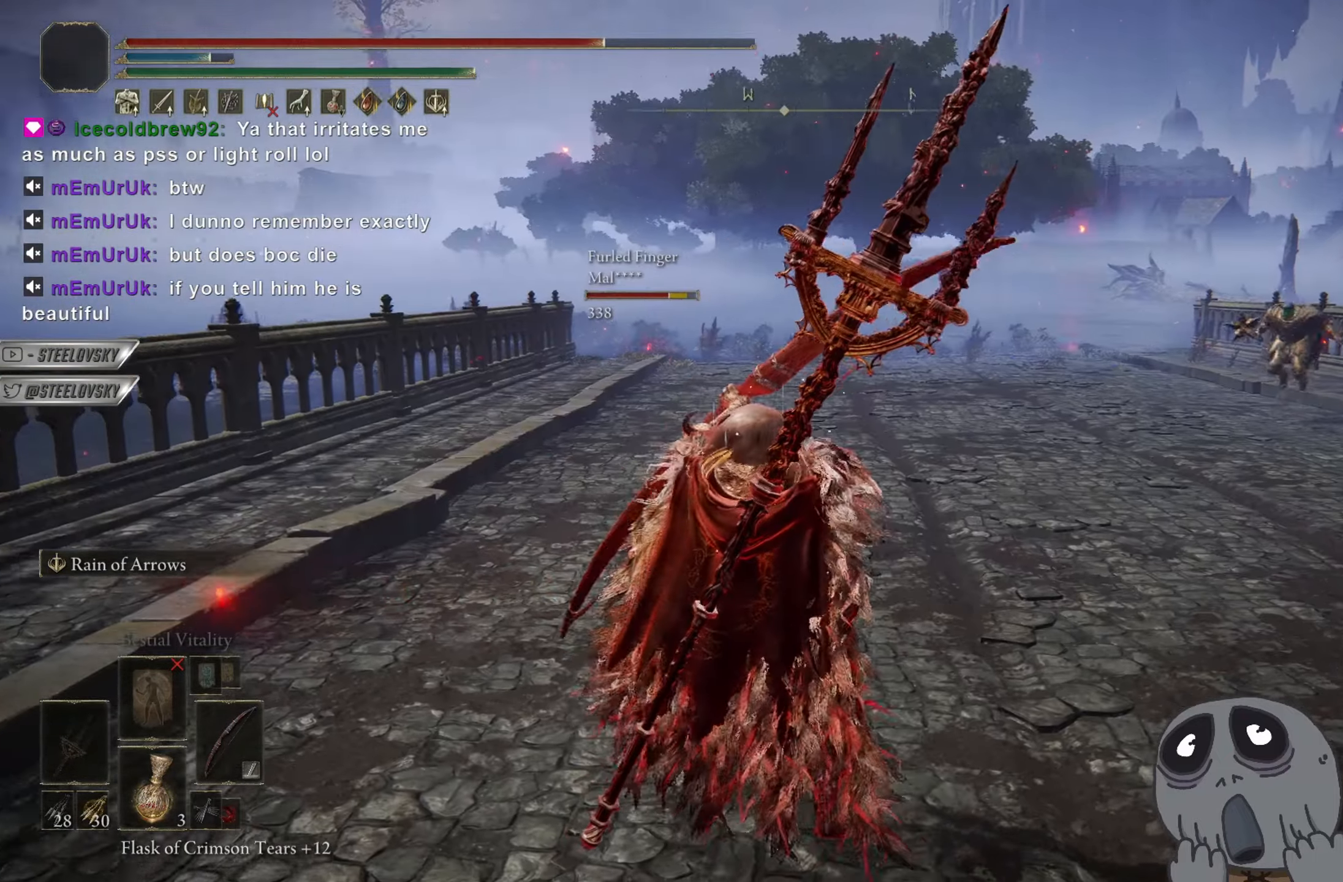
{"buttons": ["CIRCLE"], "left_stick": "down-right", "right_stick": "center", "events": [[17, "right_stick", "center"], [467, "left_stick", "down-right"]]}
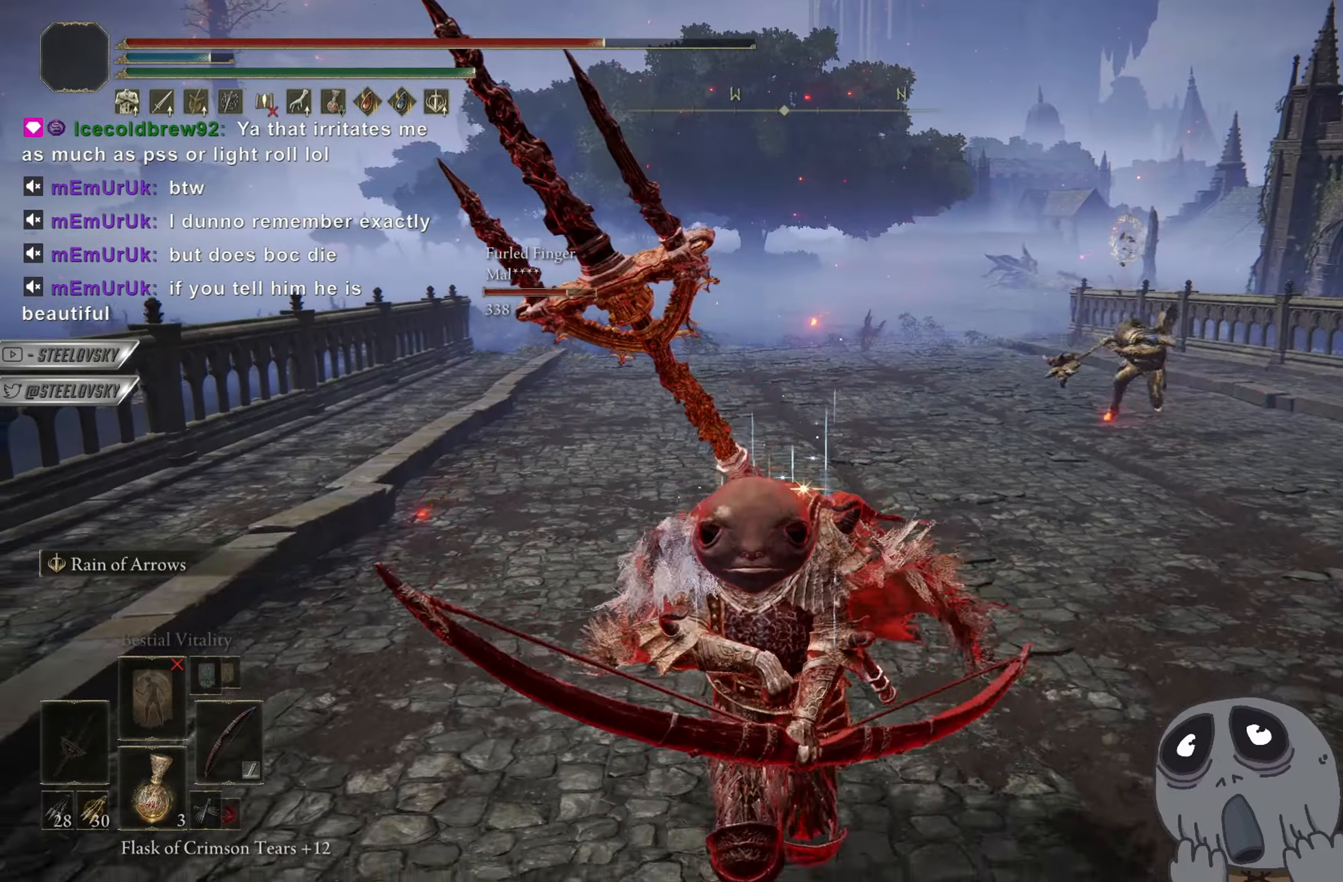
{"buttons": ["CIRCLE"], "left_stick": "down-right", "right_stick": "center"}